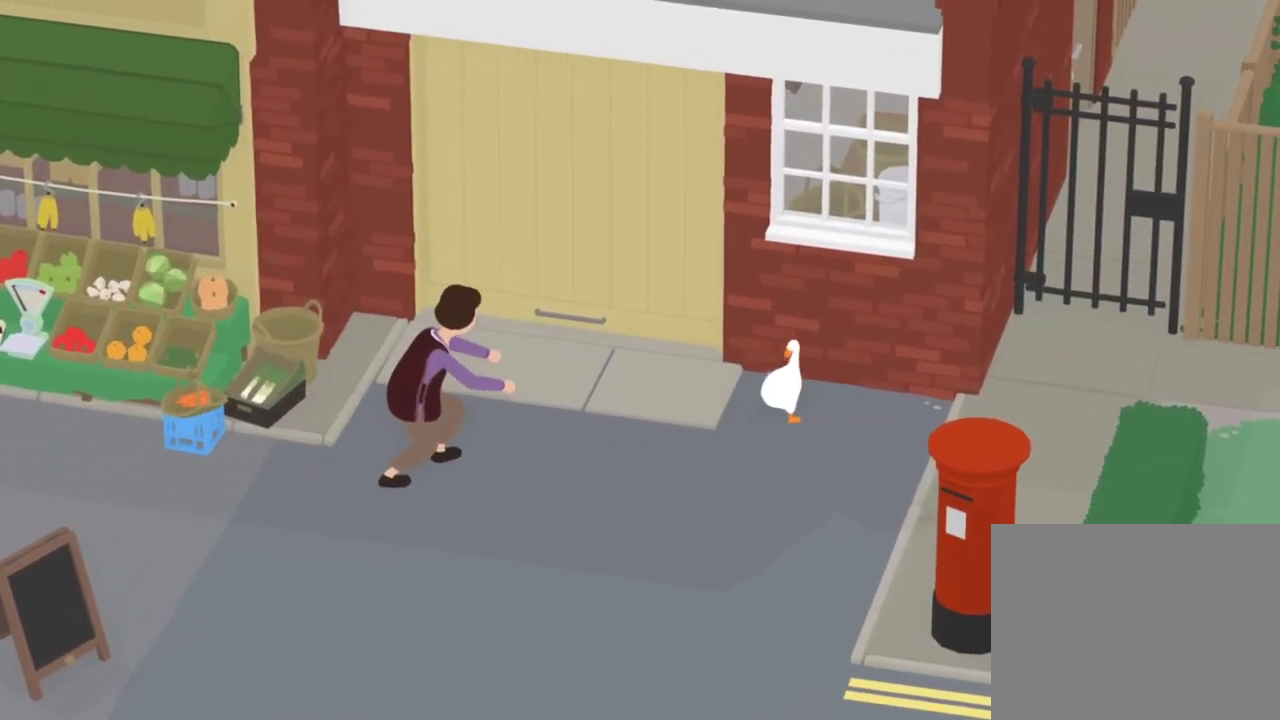
Gameplay with a controller (Xbox layout); each line is a JSON object with the inputs held at the frame after it (dt_ms = milliseconds from this image to that frame). "events" lists button and stick changes between this image and that frame as [ms after this image, input, new state], when the widget could be followed in between. Not read: L1 L3 R1 R3 X.
{"dt_ms": 300, "buttons": ["L2"], "left_stick": "center", "events": []}
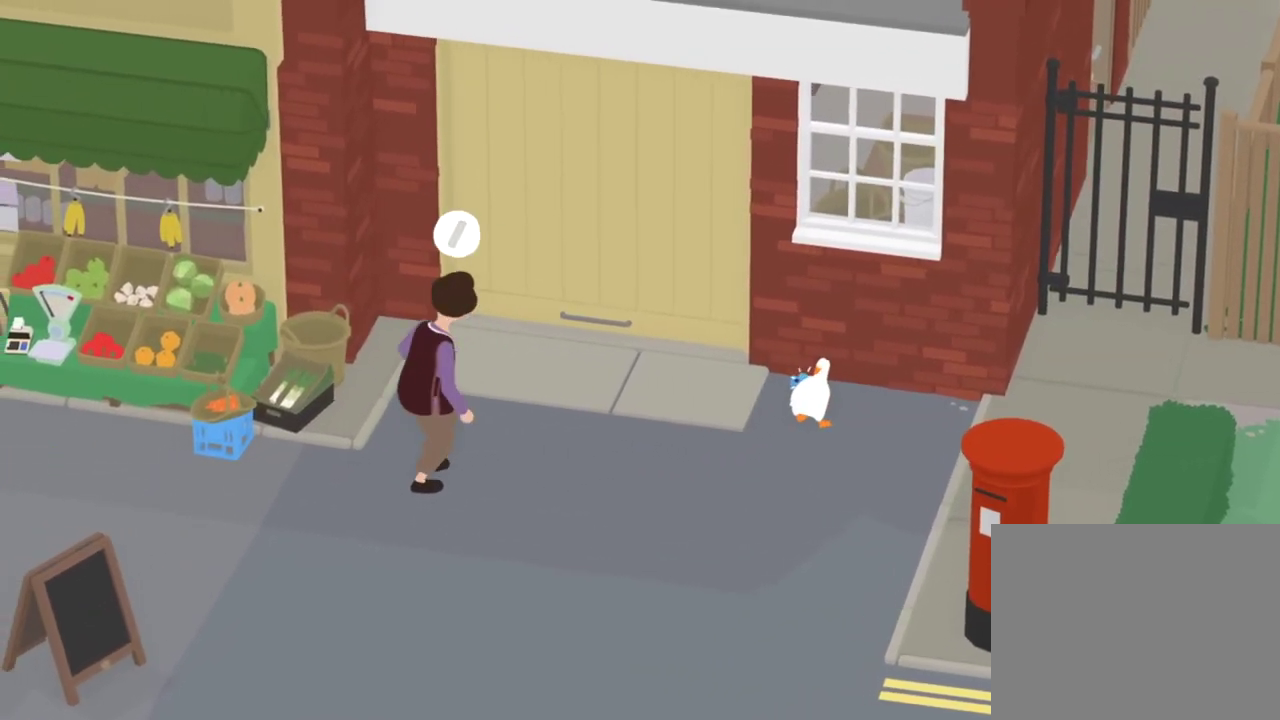
{"dt_ms": 901, "buttons": ["L2"], "left_stick": "center", "events": []}
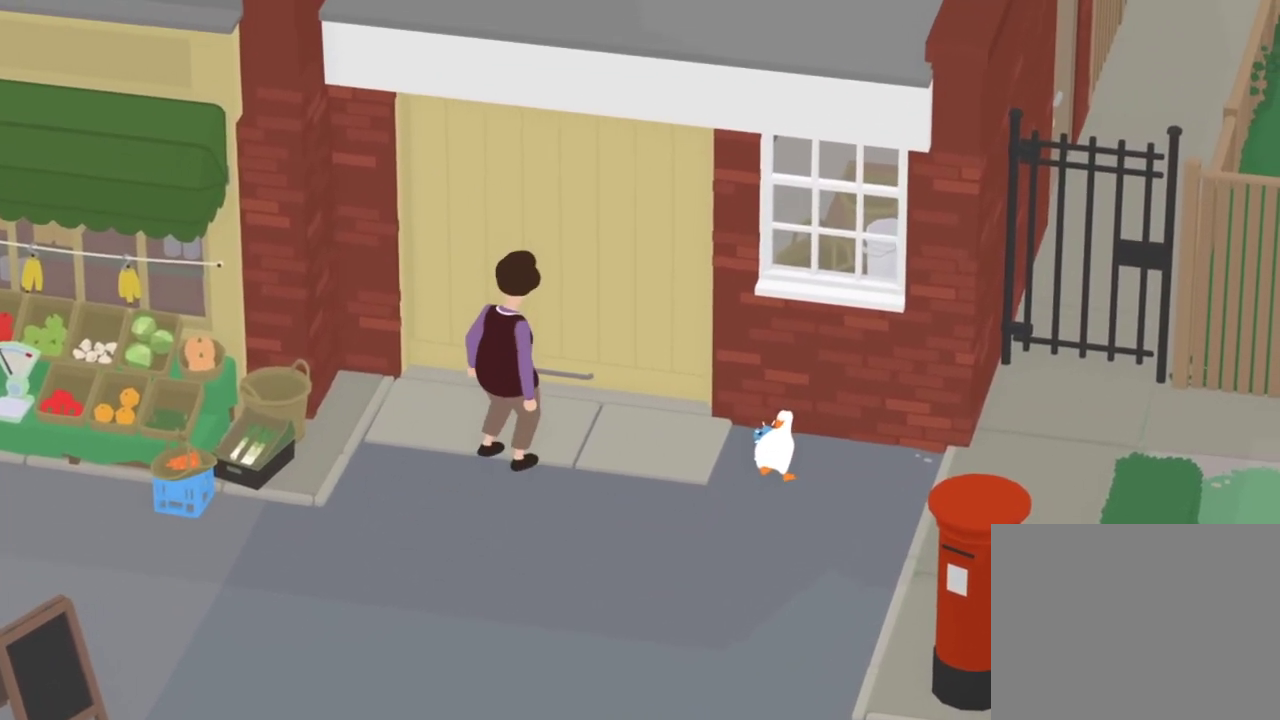
{"dt_ms": 300, "buttons": [], "left_stick": "down-left", "events": [[134, "L2", "up"], [150, "left_stick", "down"], [284, "left_stick", "down-left"]]}
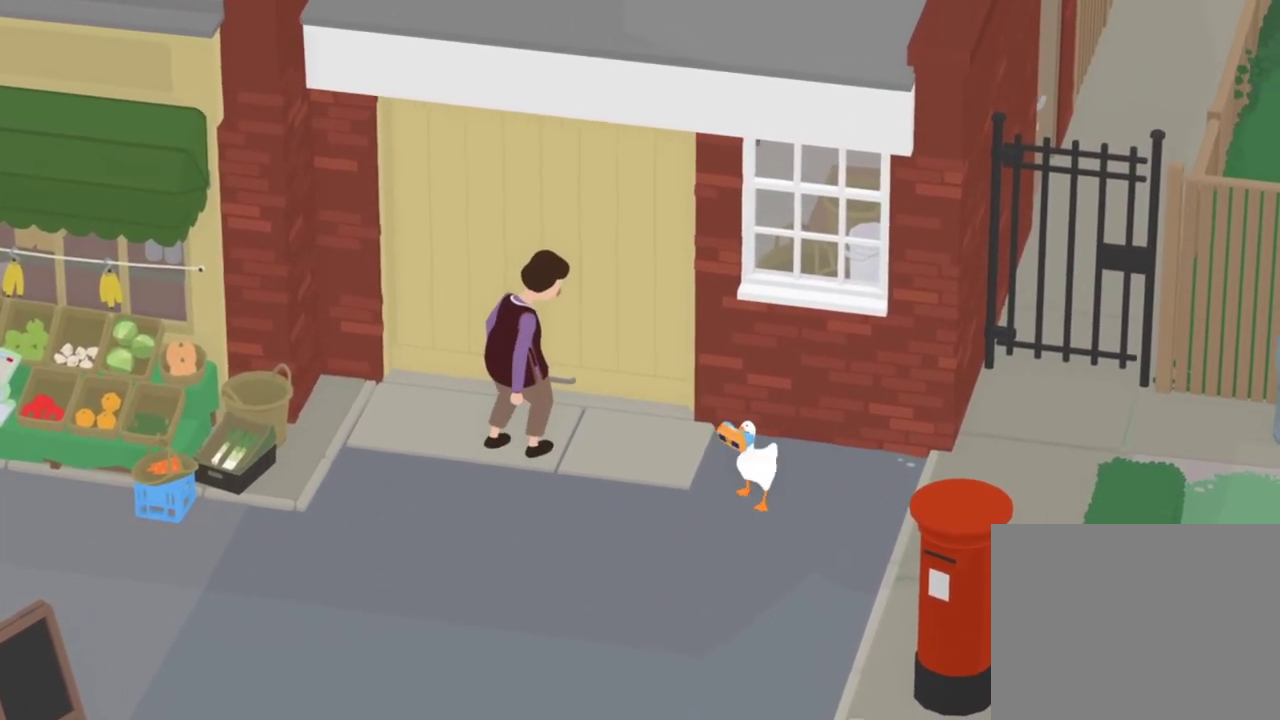
{"dt_ms": 501, "buttons": [], "left_stick": "up", "events": [[151, "left_stick", "center"], [251, "left_stick", "up-left"], [351, "left_stick", "center"], [434, "left_stick", "up"]]}
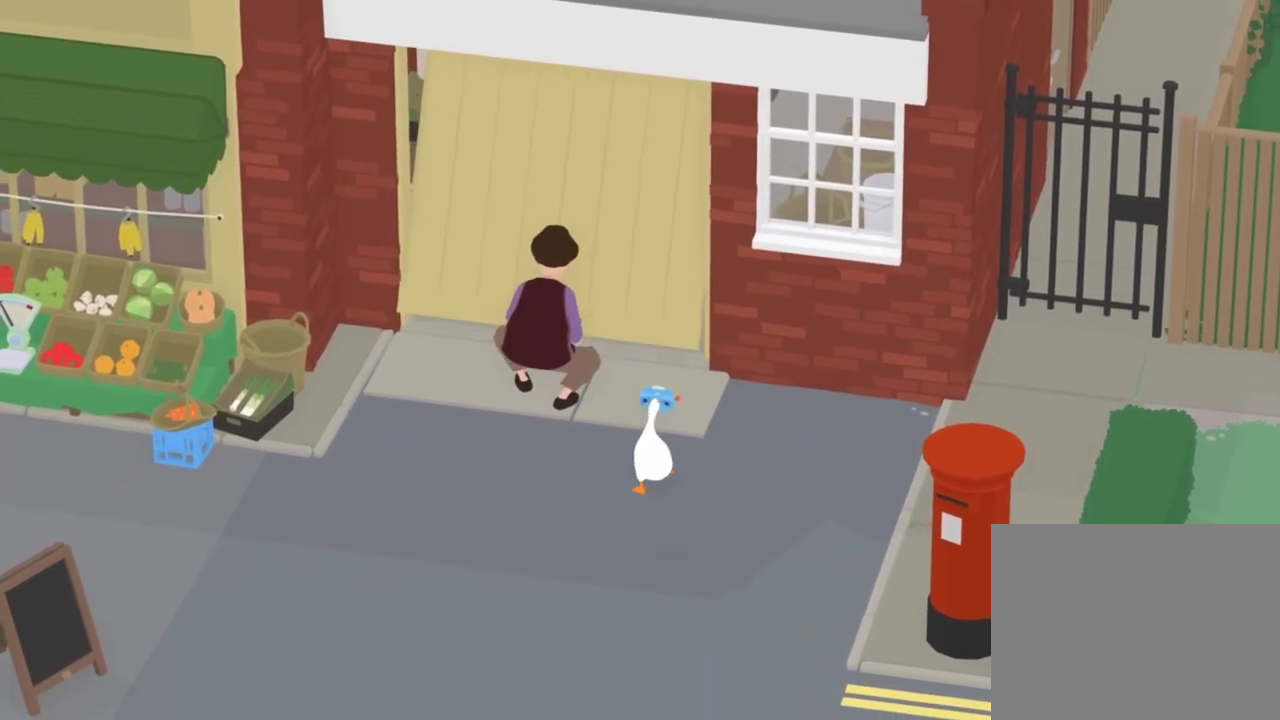
{"dt_ms": 500, "buttons": ["A"], "left_stick": "up", "events": [[367, "A", "down"]]}
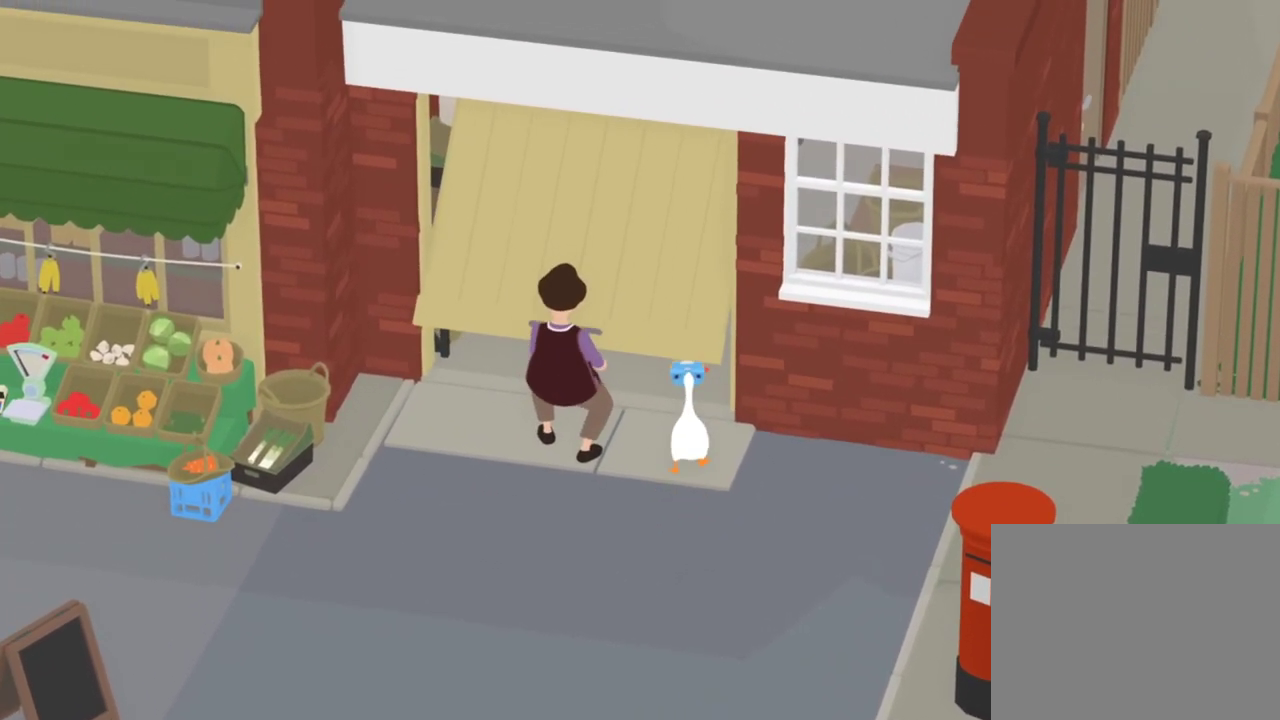
{"dt_ms": 301, "buttons": ["A"], "left_stick": "up", "events": []}
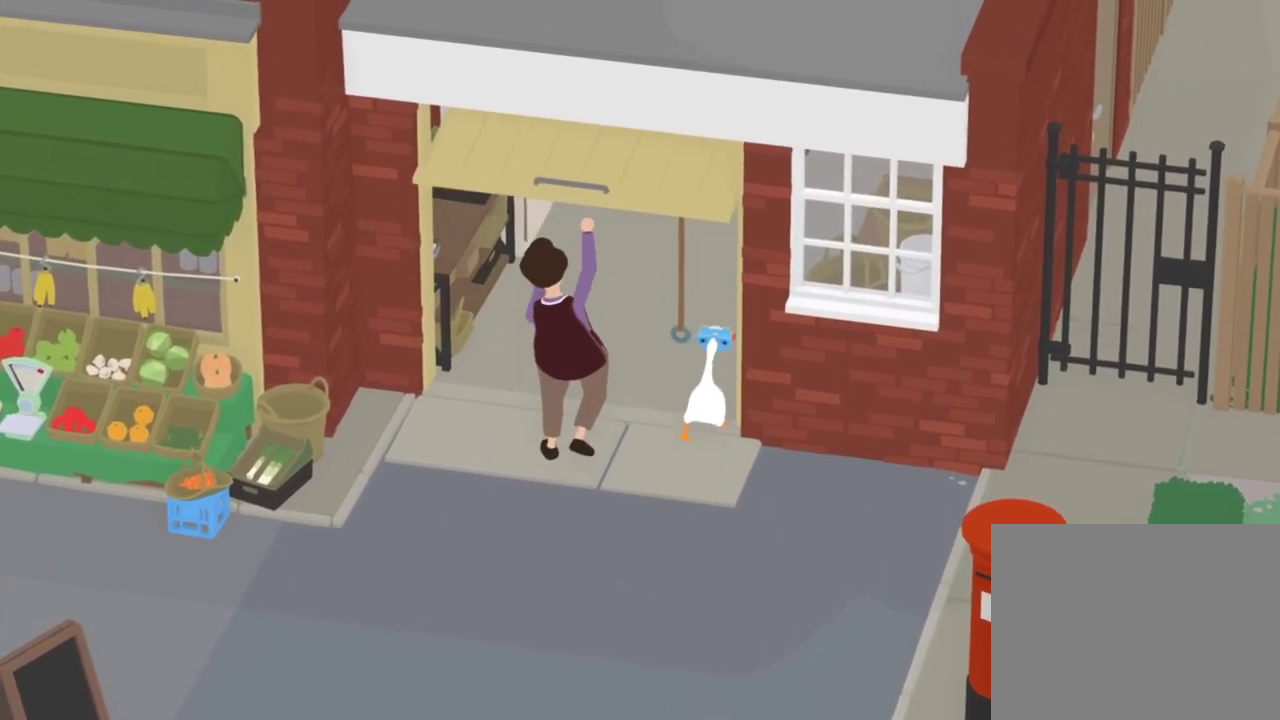
{"dt_ms": 800, "buttons": [], "left_stick": "down", "events": [[133, "left_stick", "up-right"], [383, "left_stick", "up"], [550, "left_stick", "up-right"], [617, "A", "up"], [617, "L2", "down"], [684, "left_stick", "down"], [700, "L2", "up"]]}
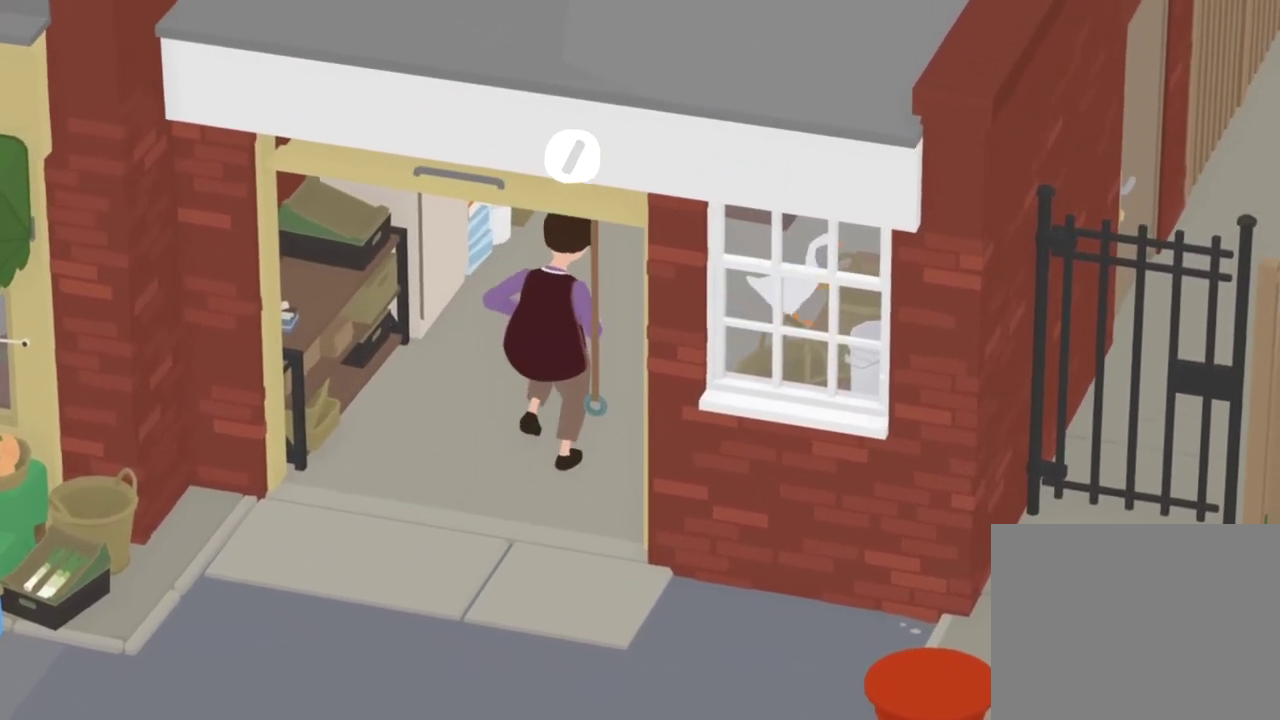
{"dt_ms": 401, "buttons": ["A"], "left_stick": "down-left", "events": [[34, "left_stick", "down-left"], [101, "A", "down"]]}
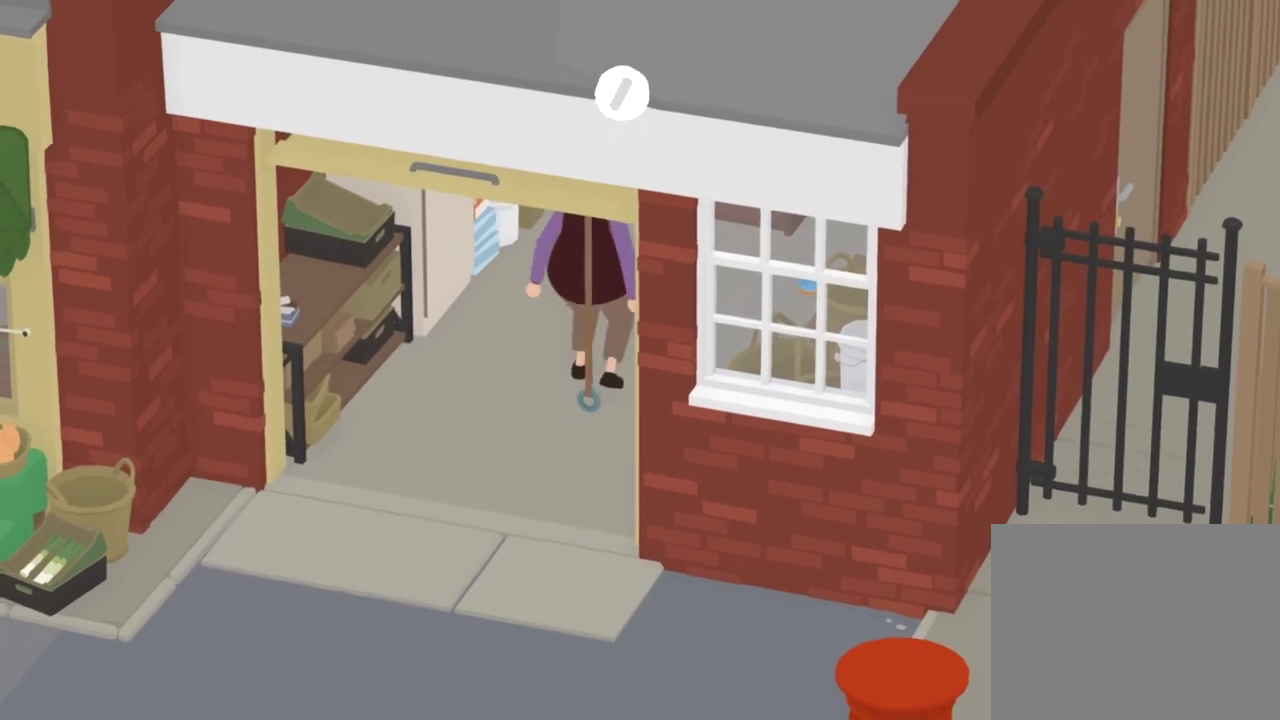
{"dt_ms": 400, "buttons": [], "left_stick": "up-right", "events": [[183, "A", "up"], [183, "left_stick", "center"], [367, "left_stick", "up-right"]]}
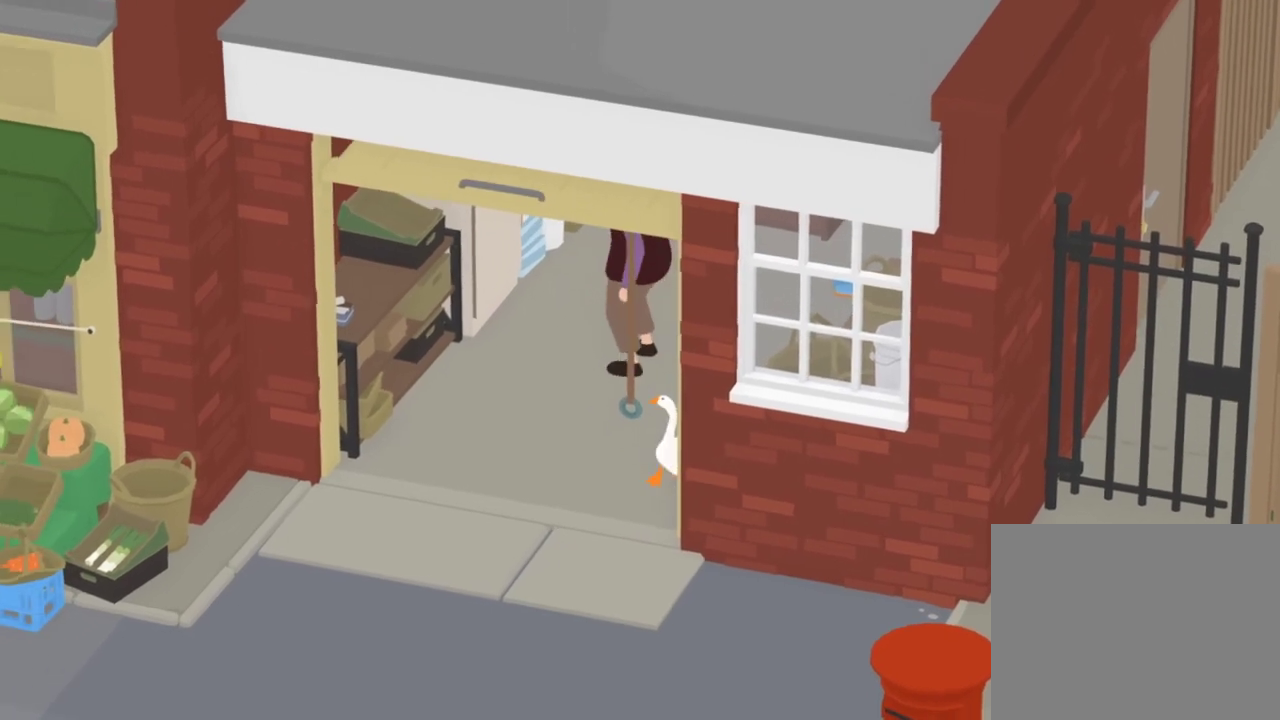
{"dt_ms": 801, "buttons": ["L2"], "left_stick": "up", "events": [[184, "left_stick", "up"], [251, "A", "down"], [517, "left_stick", "up-right"], [618, "left_stick", "up"], [751, "L2", "down"], [784, "A", "up"]]}
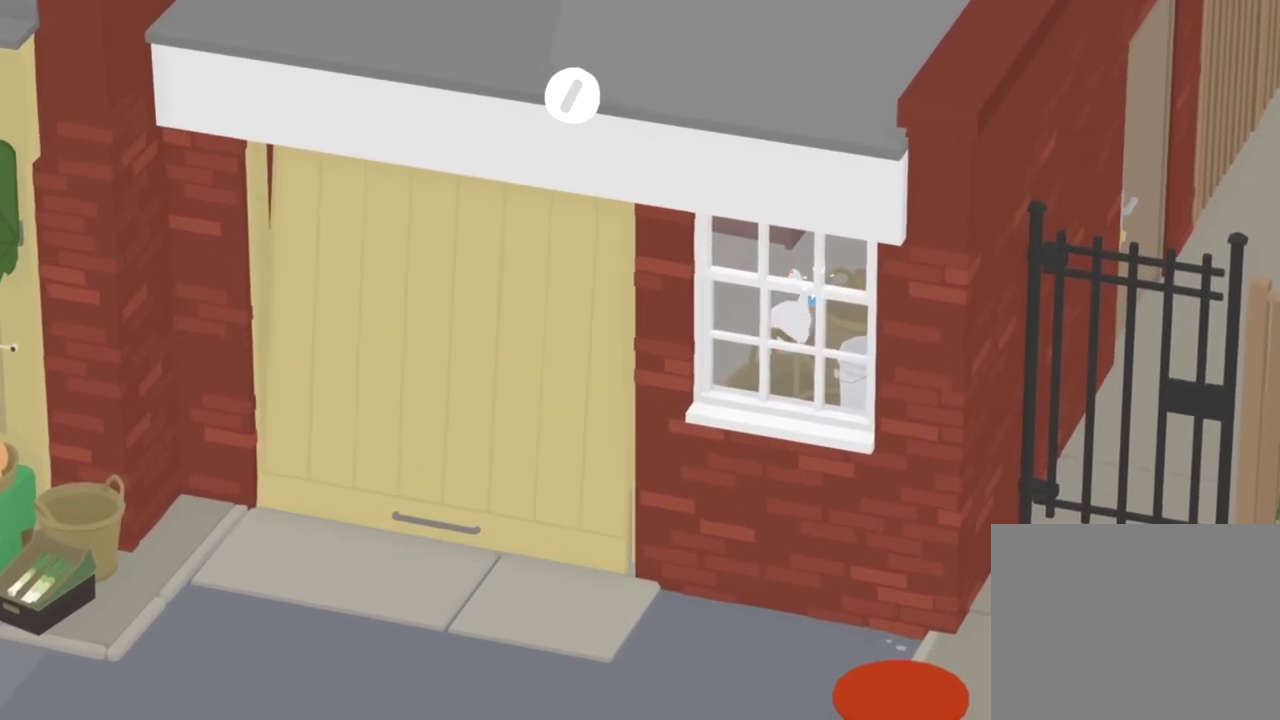
{"dt_ms": 300, "buttons": [], "left_stick": "up-right", "events": [[50, "B", "down"], [100, "B", "up"], [117, "L2", "up"], [167, "A", "down"], [217, "left_stick", "up-right"], [267, "A", "up"]]}
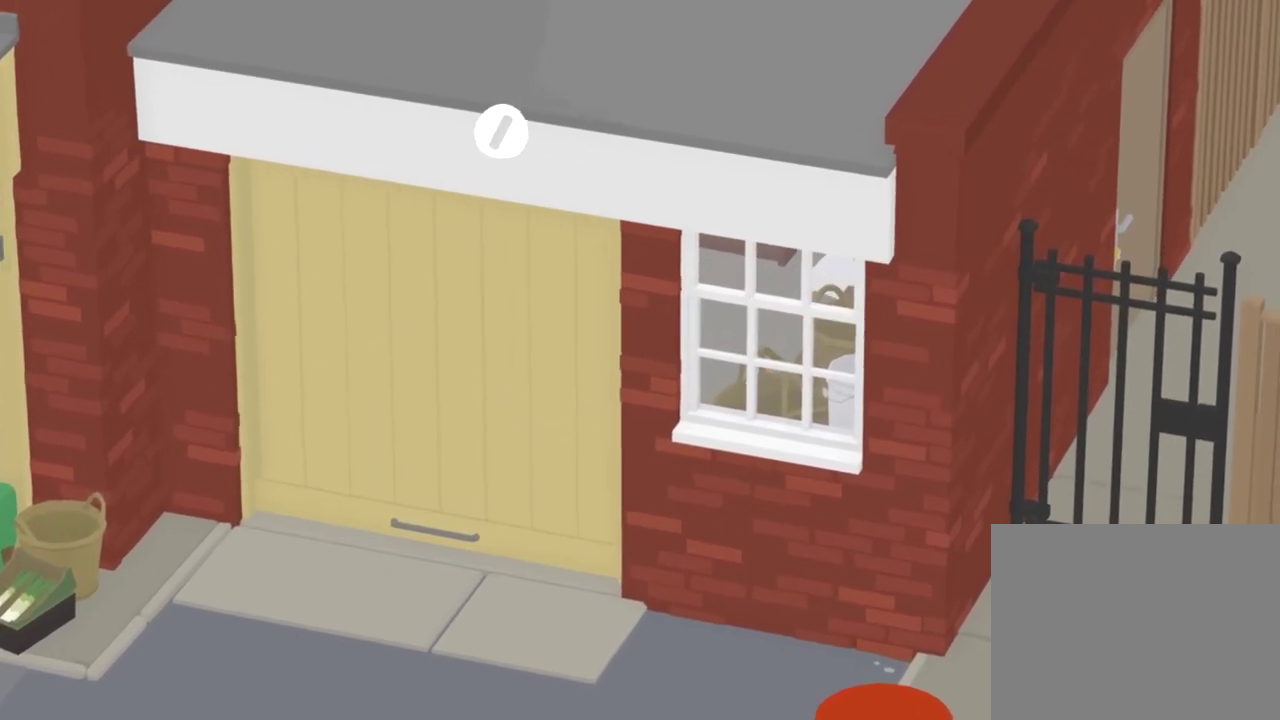
{"dt_ms": 501, "buttons": [], "left_stick": "center", "events": [[84, "left_stick", "center"]]}
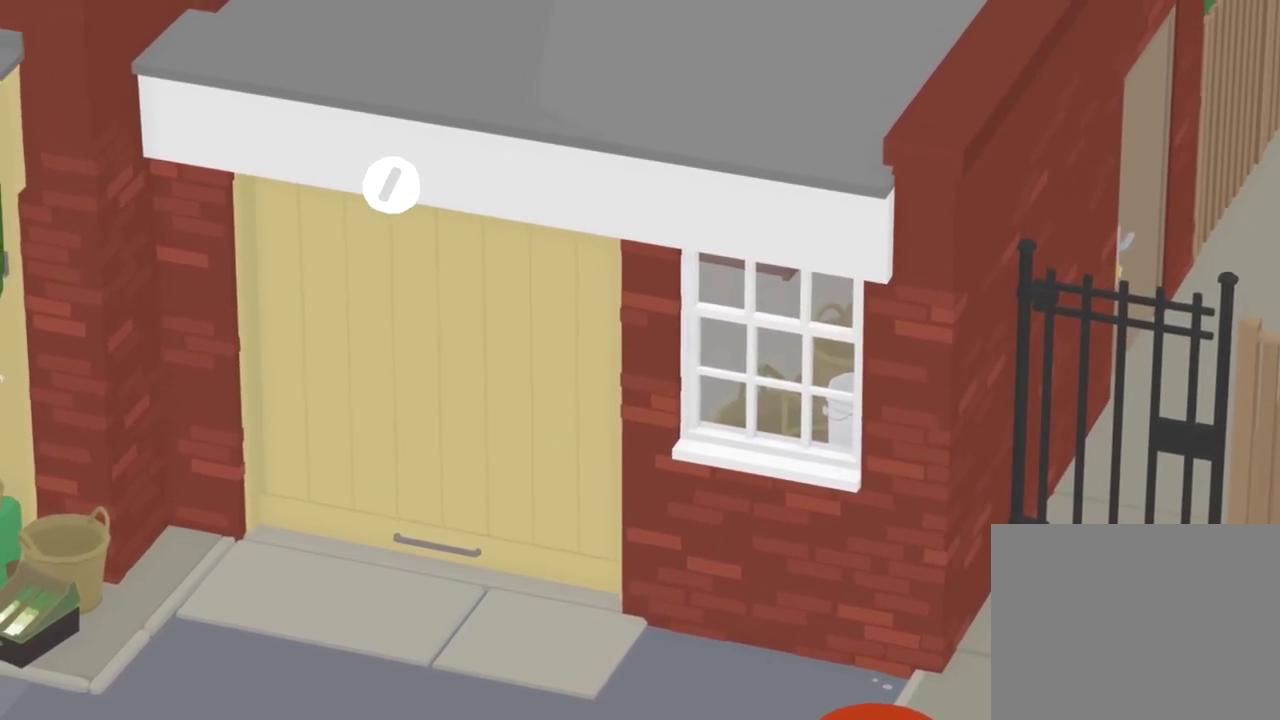
{"dt_ms": 500, "buttons": [], "left_stick": "center", "events": []}
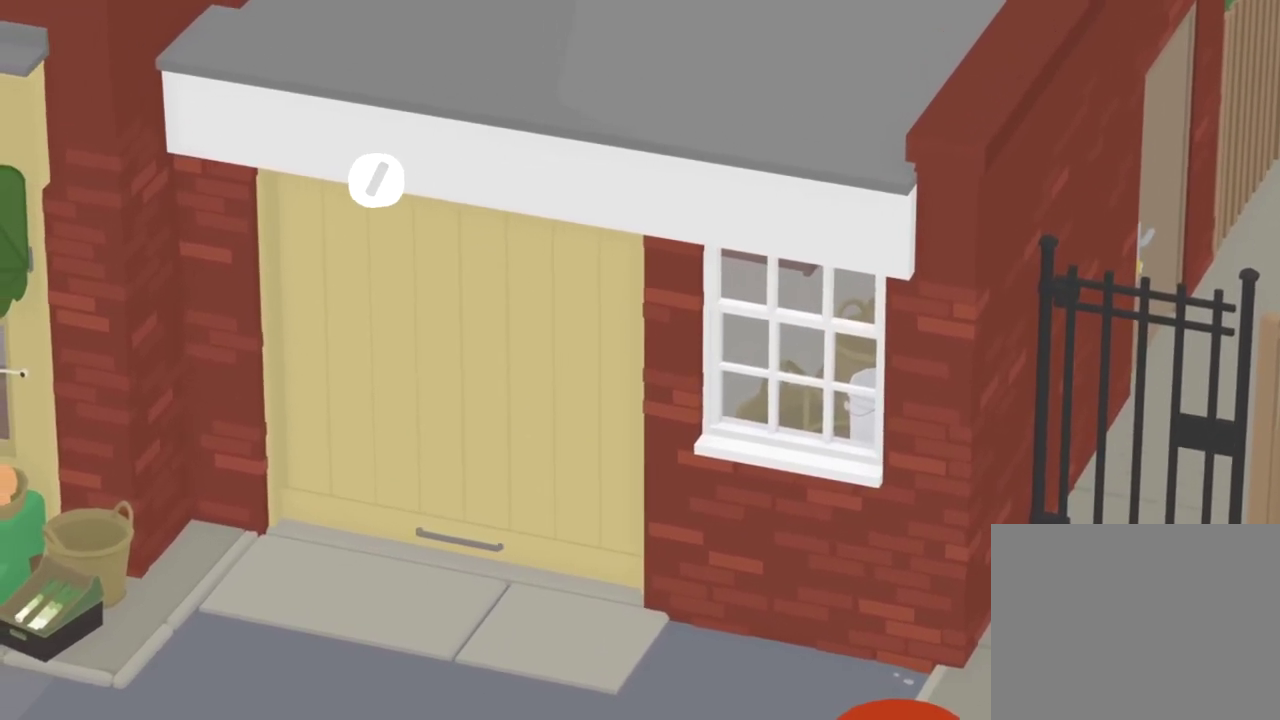
{"dt_ms": 701, "buttons": [], "left_stick": "center", "events": []}
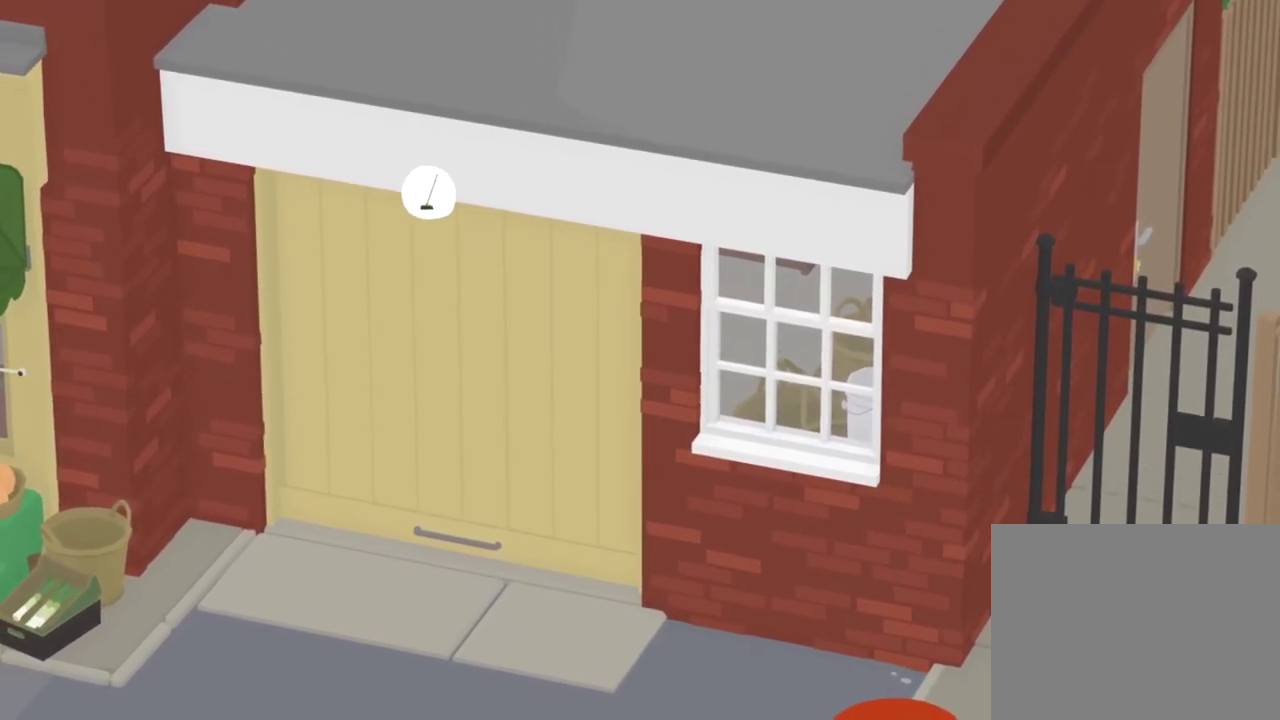
{"dt_ms": 300, "buttons": [], "left_stick": "center", "events": []}
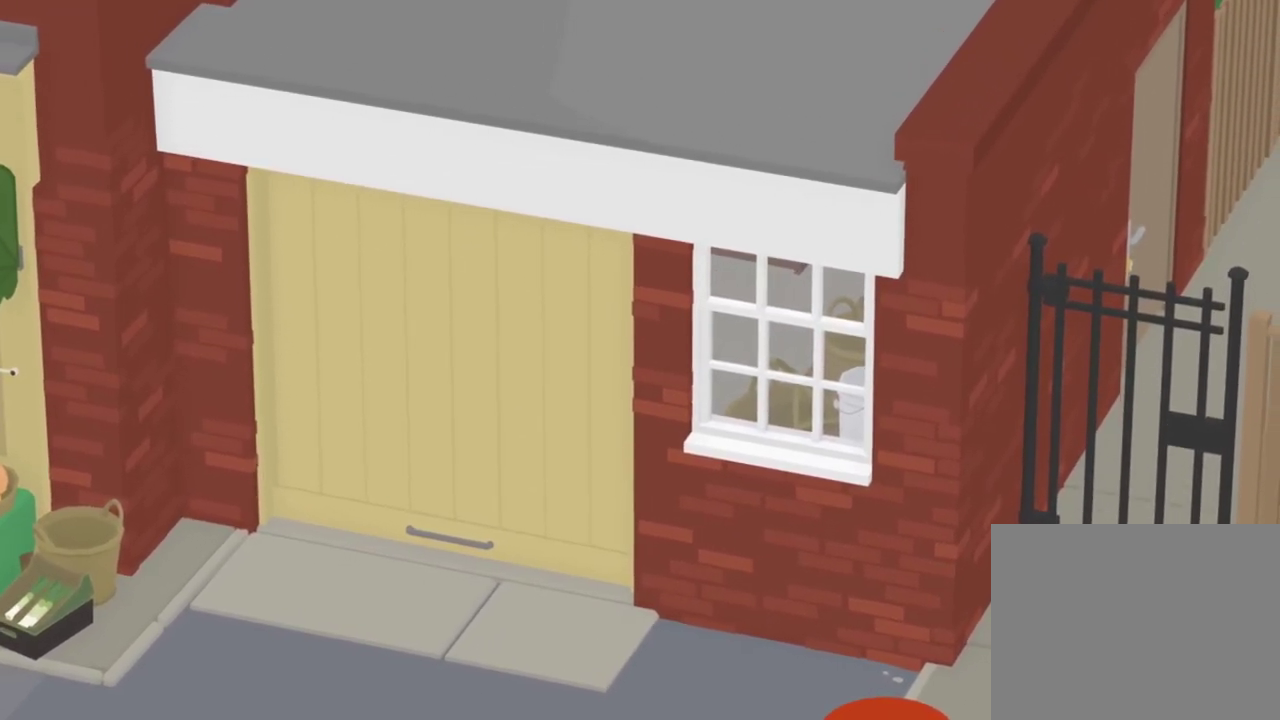
{"dt_ms": 501, "buttons": [], "left_stick": "center", "events": []}
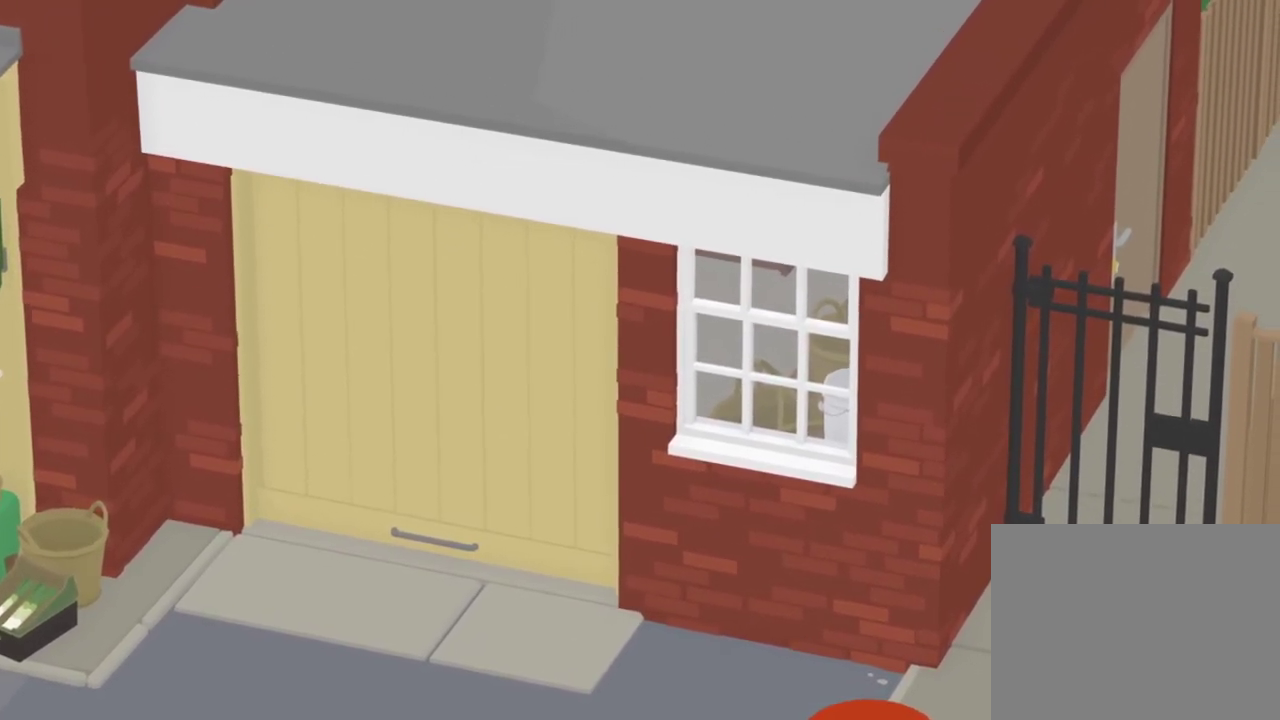
{"dt_ms": 500, "buttons": [], "left_stick": "center", "events": []}
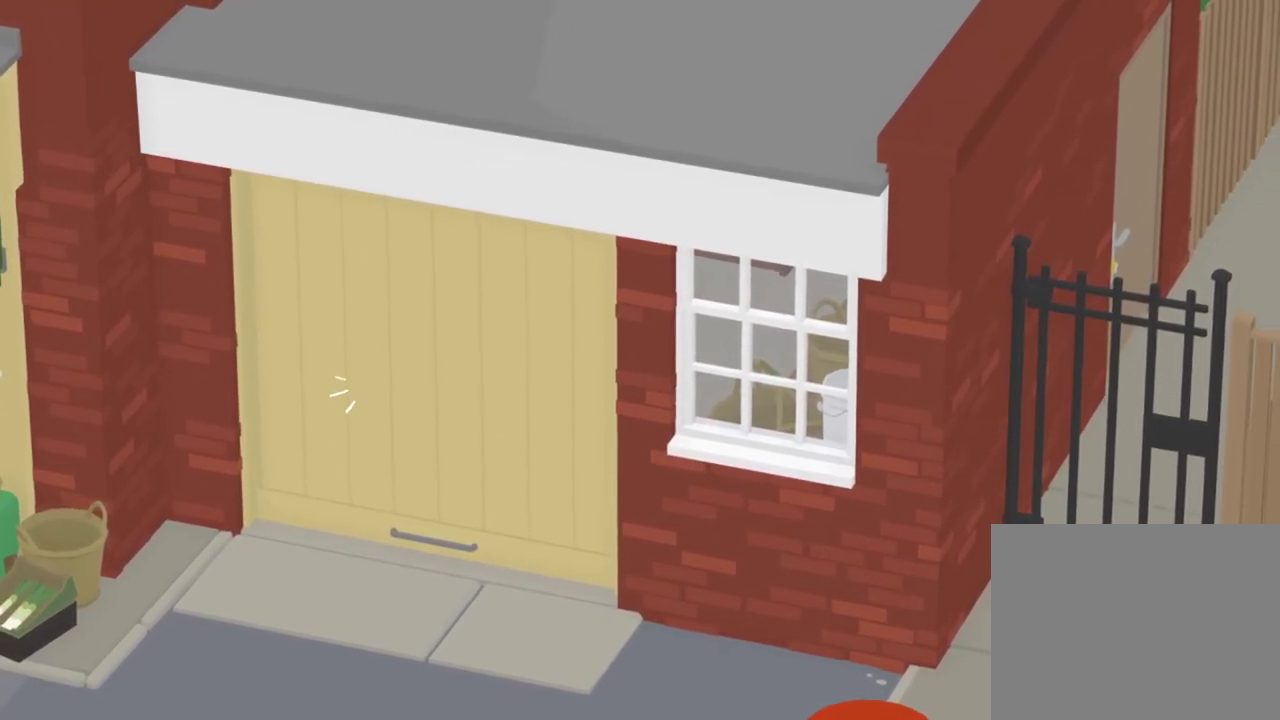
{"dt_ms": 501, "buttons": [], "left_stick": "center", "events": []}
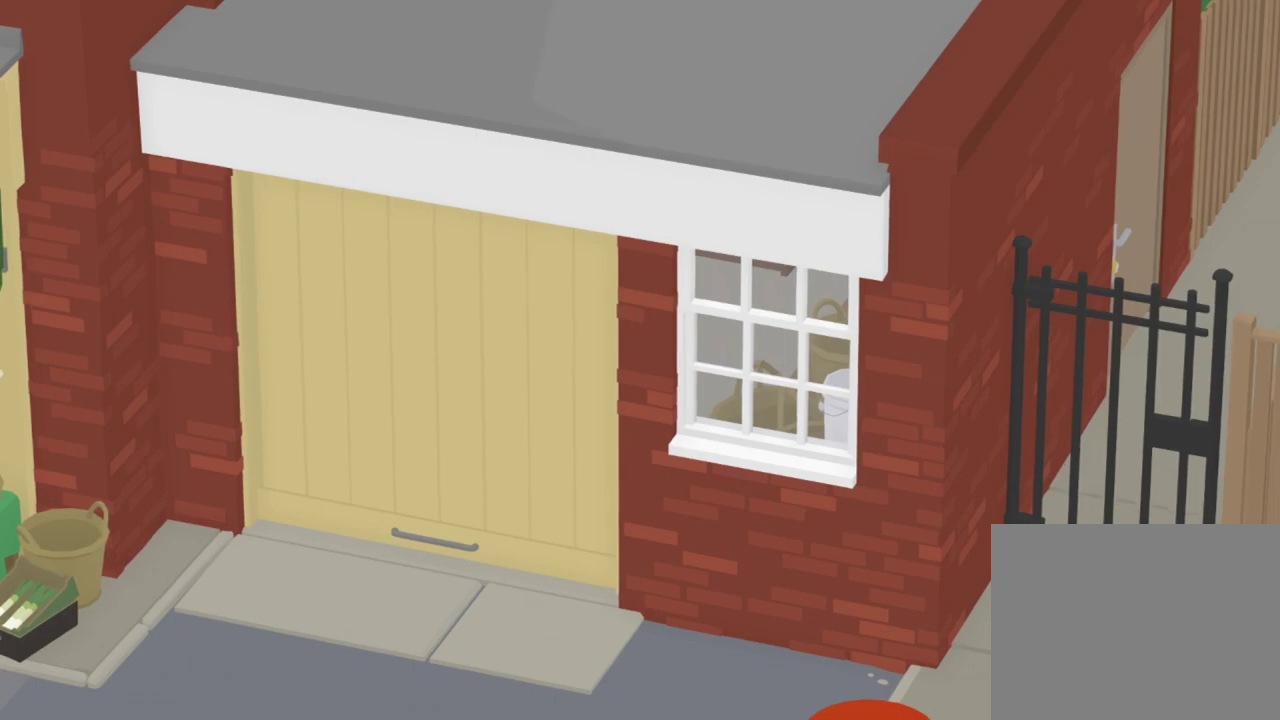
{"dt_ms": 500, "buttons": [], "left_stick": "center", "events": []}
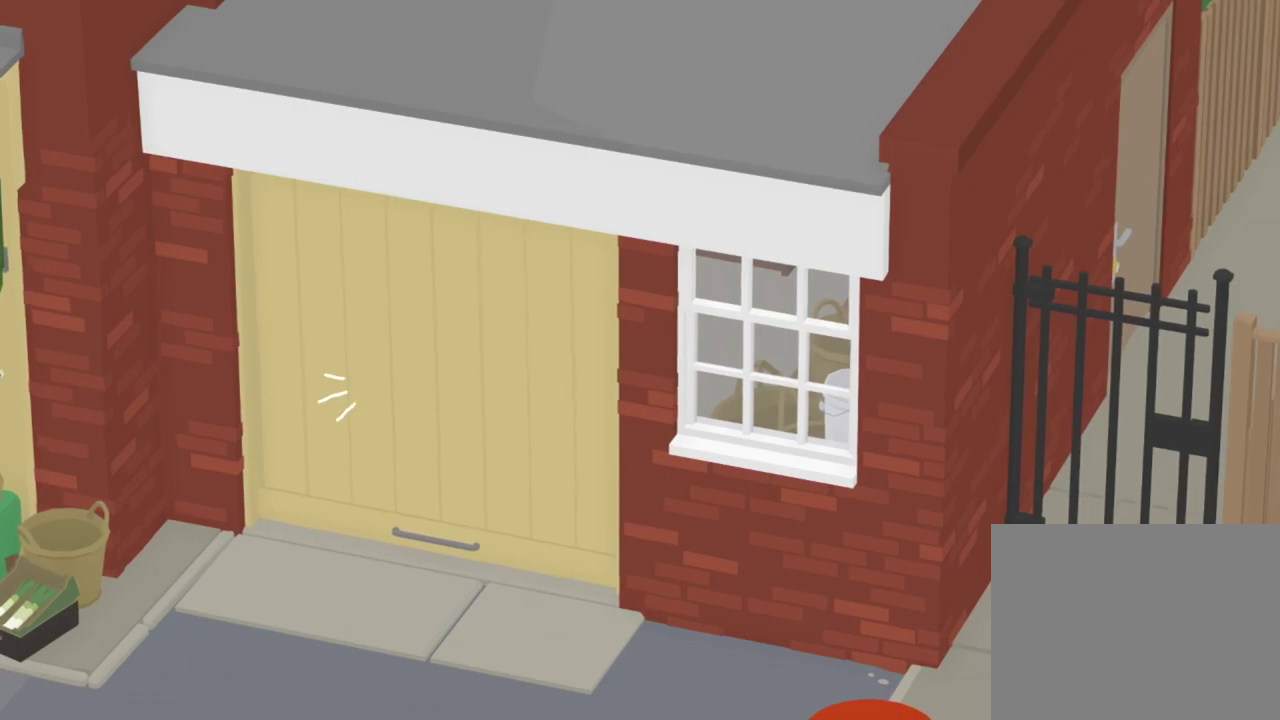
{"dt_ms": 501, "buttons": [], "left_stick": "center", "events": []}
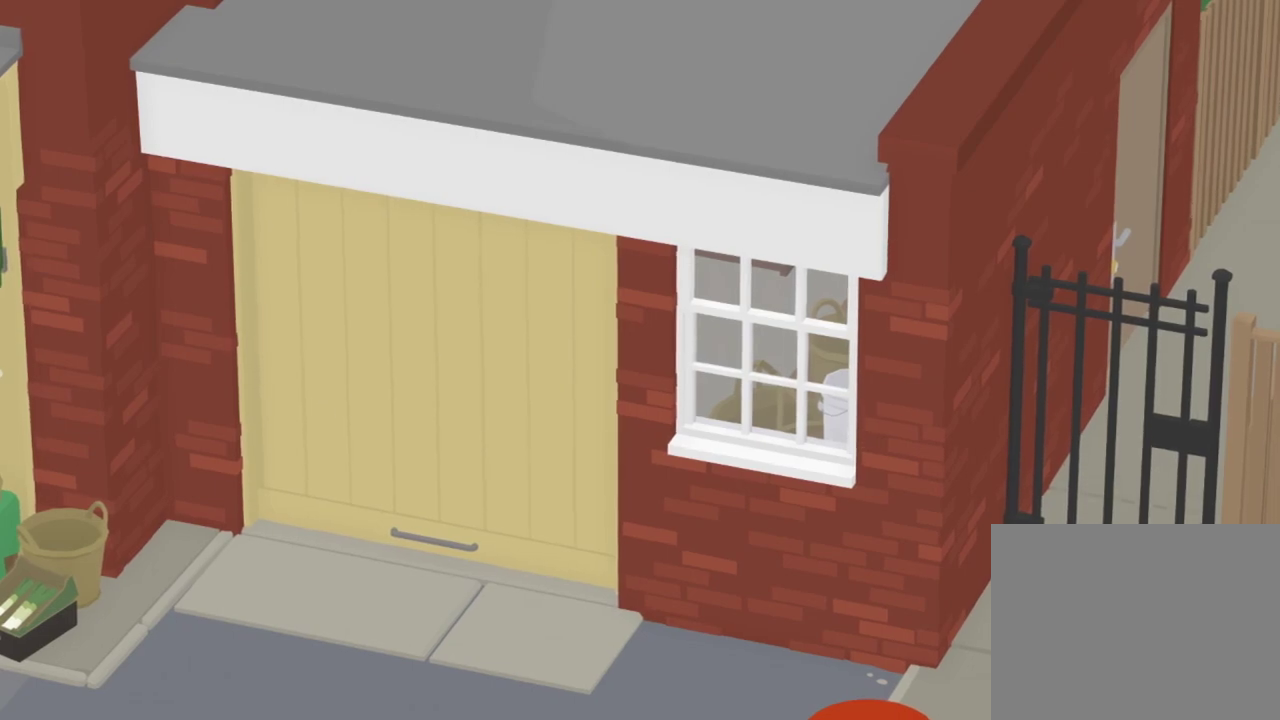
{"dt_ms": 400, "buttons": ["A"], "left_stick": "up-right", "events": [[200, "left_stick", "up-right"], [384, "A", "down"]]}
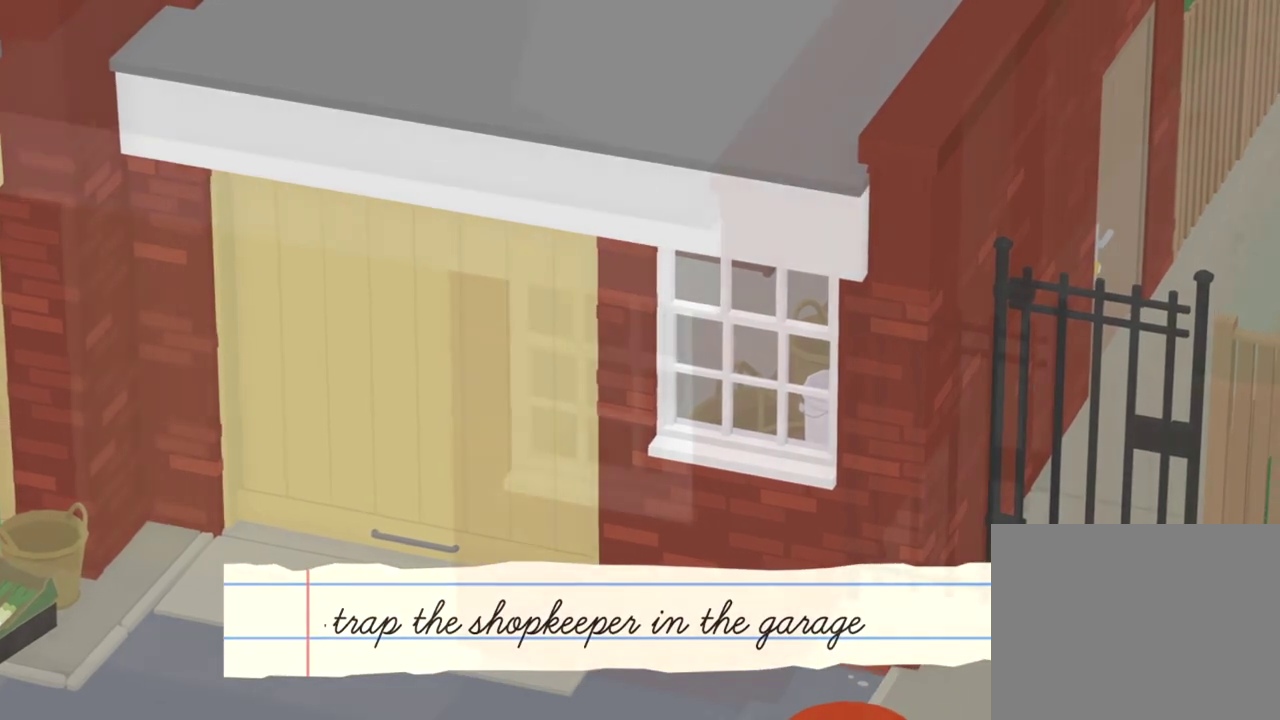
{"dt_ms": 801, "buttons": ["A"], "left_stick": "up", "events": [[84, "left_stick", "right"], [217, "A", "up"], [317, "left_stick", "up-right"], [334, "A", "down"], [534, "left_stick", "up"]]}
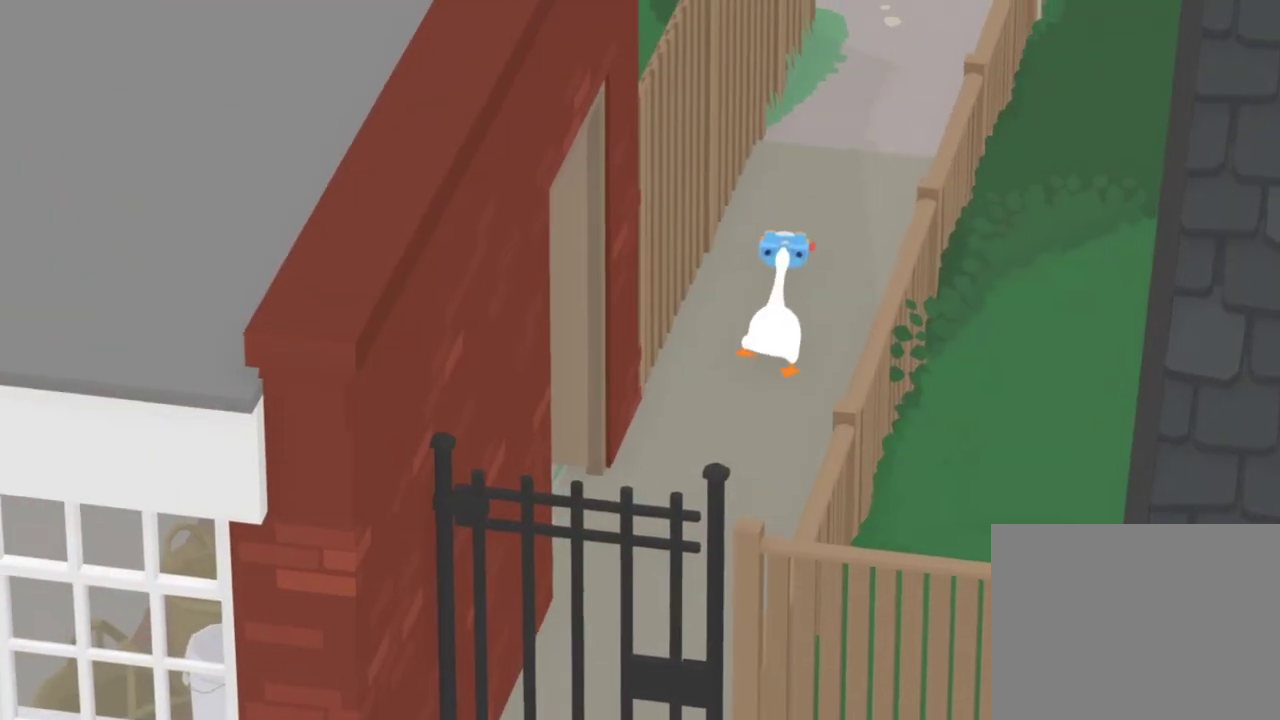
{"dt_ms": 300, "buttons": ["A"], "left_stick": "up", "events": []}